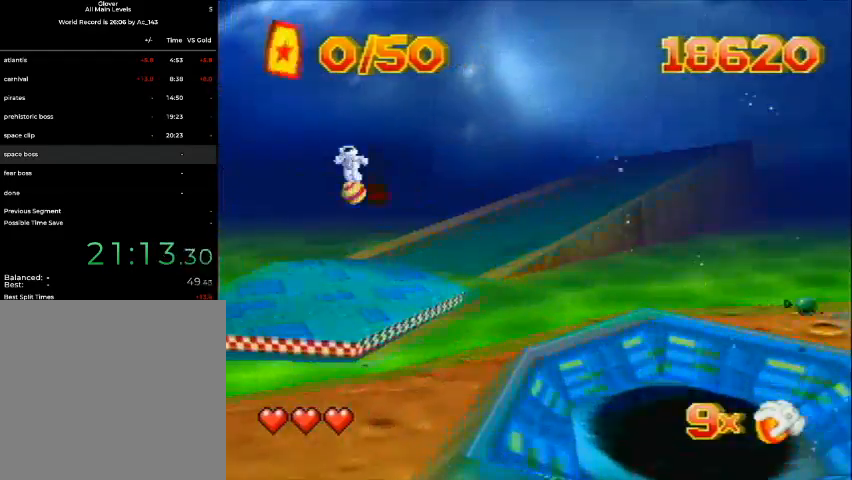
Gameplay with a controller (Nintendo layout); each line is a JSON object with the inputs held at the frame after it. "events" lists button and stick changes between this image and that frame as [ms after this image, input, new state], when the widget could be followed in between. Not read: L3 R3 Z.
{"buttons": ["DPAD_DOWN", "DPAD_LEFT", "C_RIGHT"], "left_stick": "center", "events": [[333, "DPAD_RIGHT", "up"], [500, "DPAD_LEFT", "down"]]}
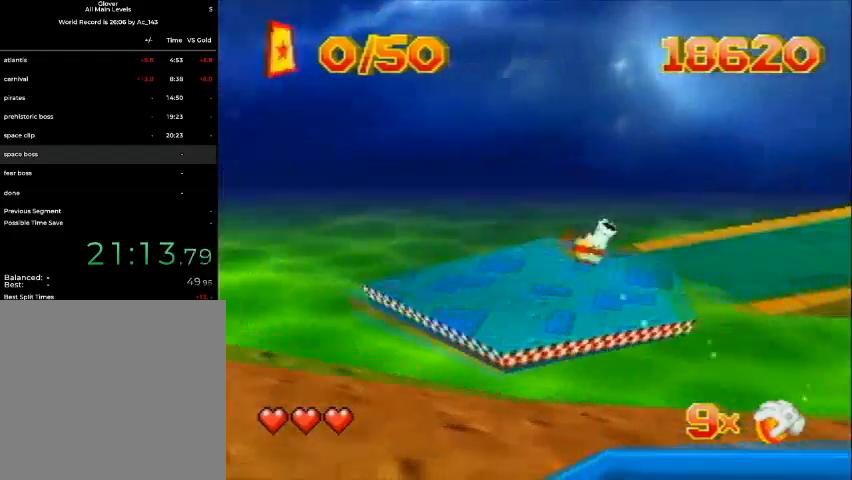
{"buttons": ["DPAD_DOWN", "DPAD_LEFT"], "left_stick": "center", "events": [[433, "C_RIGHT", "up"]]}
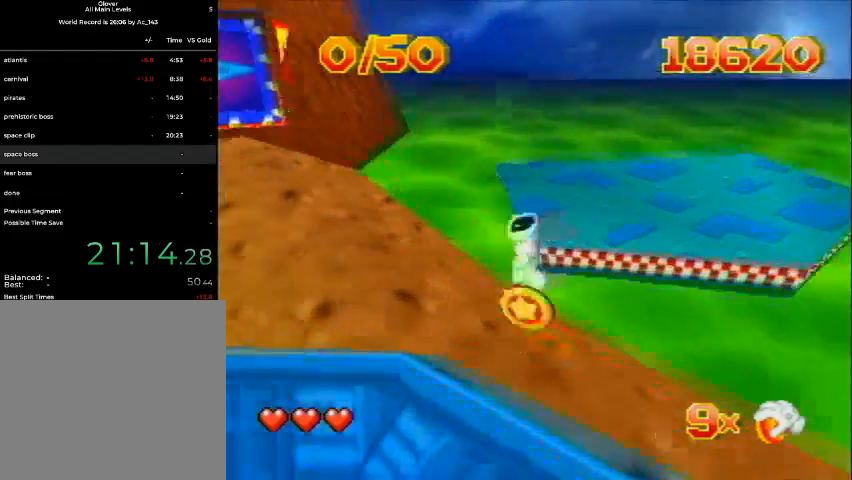
{"buttons": ["DPAD_LEFT"], "left_stick": "center", "events": [[500, "DPAD_DOWN", "up"]]}
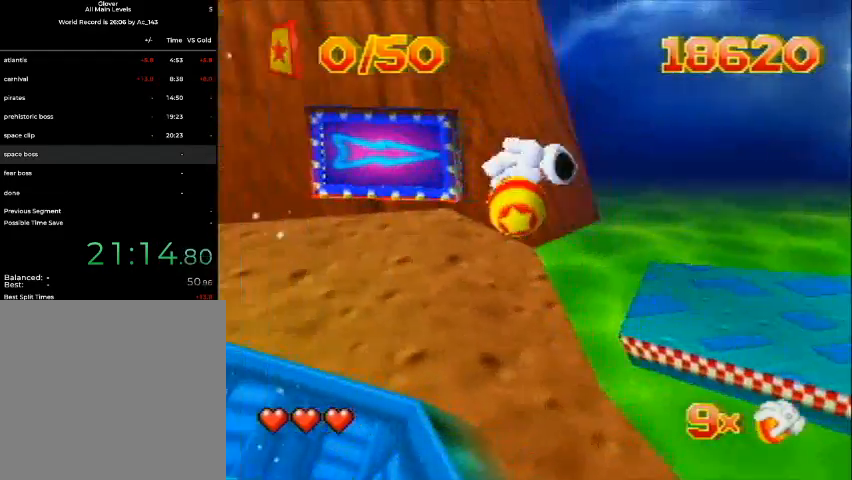
{"buttons": ["B", "DPAD_UP"], "left_stick": "center", "events": [[33, "DPAD_UP", "down"], [200, "C_LEFT", "down"], [400, "B", "down"], [433, "C_LEFT", "up"], [500, "DPAD_LEFT", "up"]]}
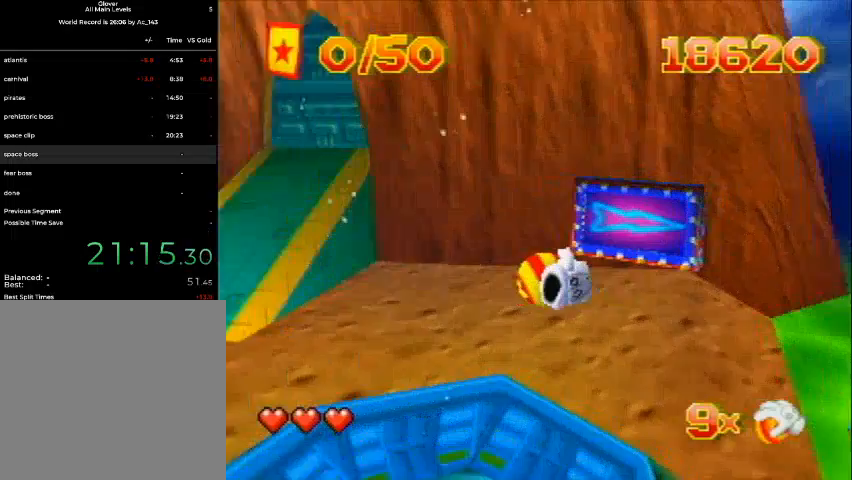
{"buttons": [], "left_stick": "center", "events": [[100, "DPAD_UP", "up"], [400, "B", "up"]]}
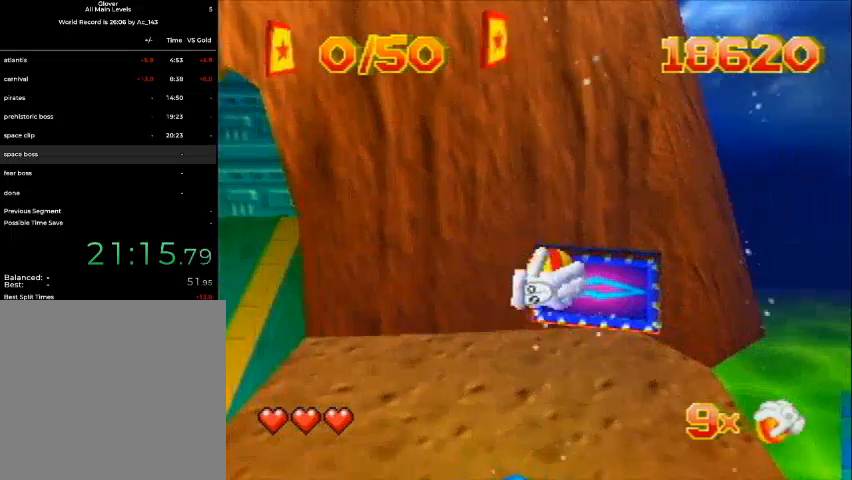
{"buttons": [], "left_stick": "center", "events": []}
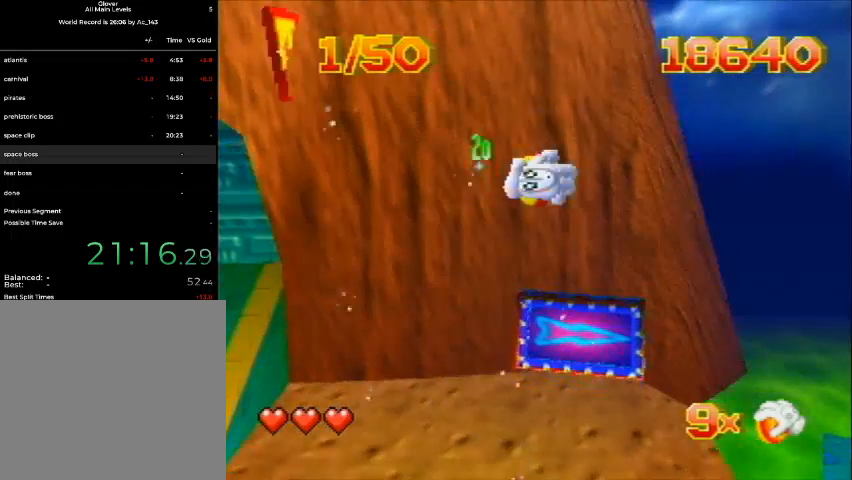
{"buttons": ["DPAD_UP"], "left_stick": "center", "events": [[100, "DPAD_UP", "down"], [200, "DPAD_RIGHT", "down"], [433, "DPAD_RIGHT", "up"]]}
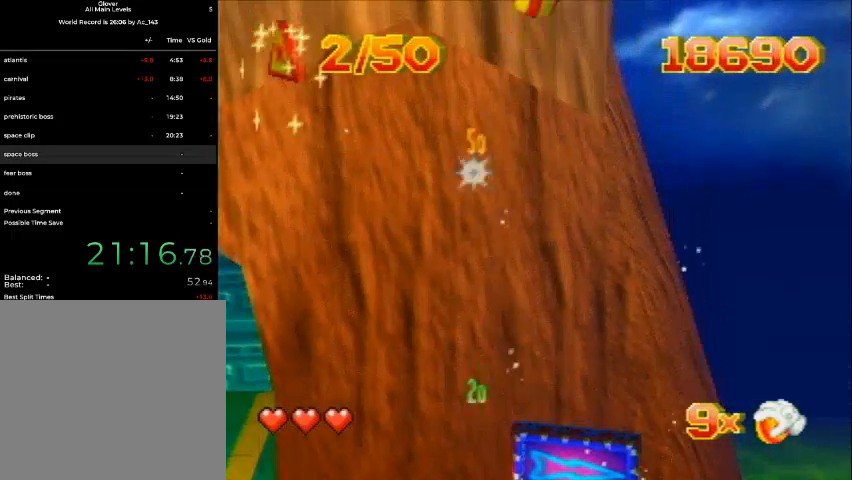
{"buttons": ["DPAD_UP", "DPAD_RIGHT"], "left_stick": "center", "events": [[433, "DPAD_RIGHT", "down"]]}
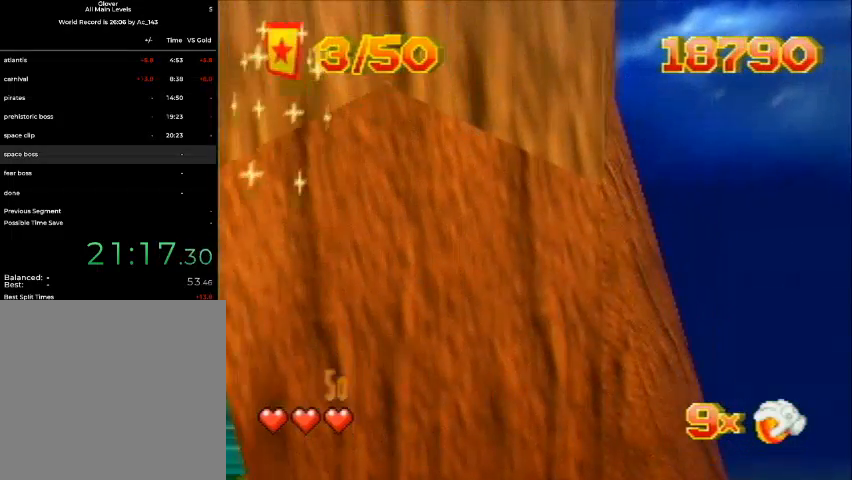
{"buttons": ["DPAD_UP", "DPAD_LEFT"], "left_stick": "center", "events": [[200, "DPAD_RIGHT", "up"], [333, "DPAD_LEFT", "down"]]}
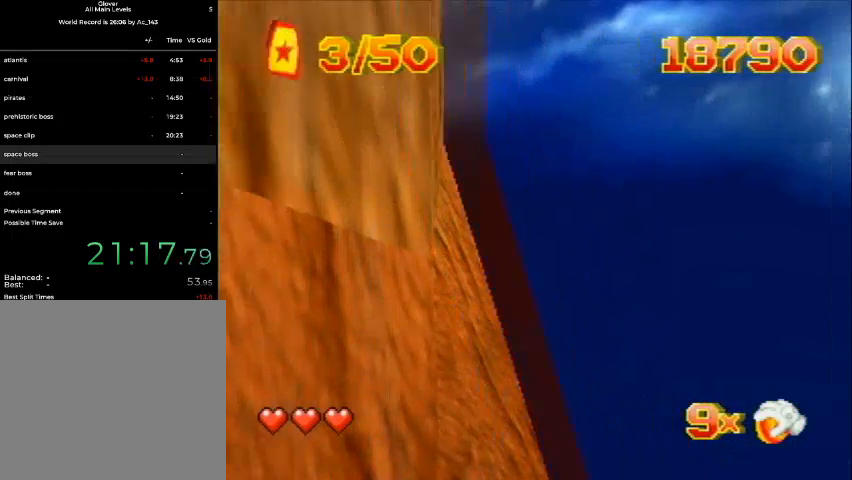
{"buttons": ["DPAD_UP", "DPAD_LEFT", "C_RIGHT"], "left_stick": "center", "events": [[233, "DPAD_UP", "up"], [400, "DPAD_UP", "down"], [433, "C_RIGHT", "down"]]}
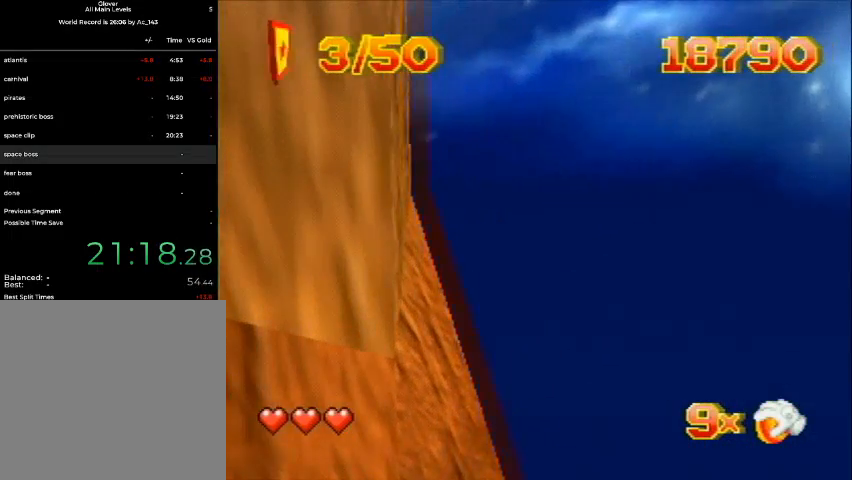
{"buttons": ["DPAD_LEFT", "C_RIGHT"], "left_stick": "center", "events": [[400, "DPAD_UP", "up"]]}
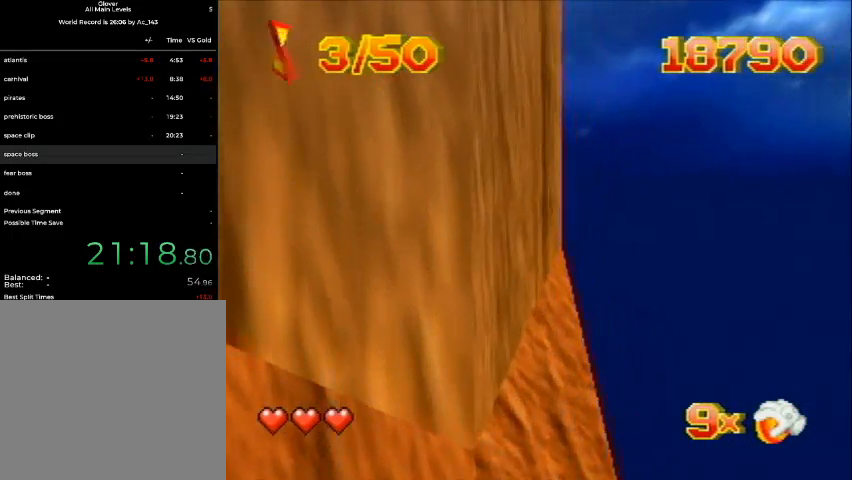
{"buttons": ["DPAD_LEFT", "C_RIGHT"], "left_stick": "center", "events": []}
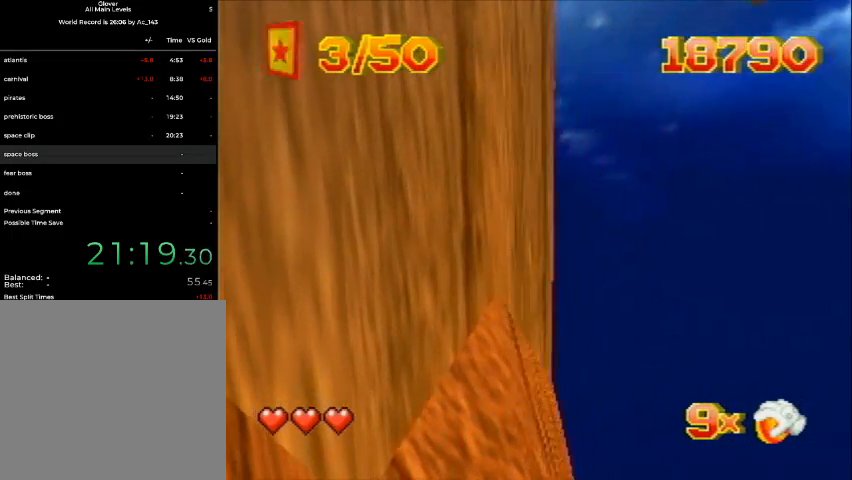
{"buttons": ["DPAD_LEFT", "C_RIGHT"], "left_stick": "center", "events": []}
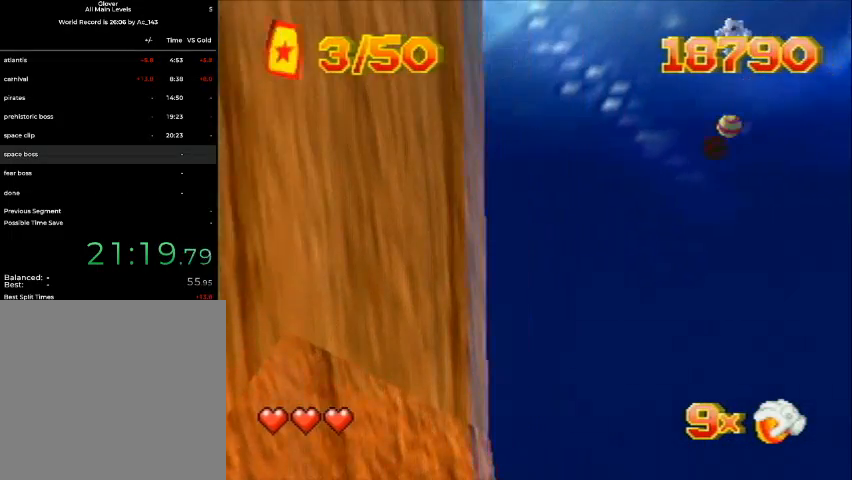
{"buttons": ["B", "DPAD_LEFT", "C_RIGHT"], "left_stick": "center", "events": [[67, "B", "down"]]}
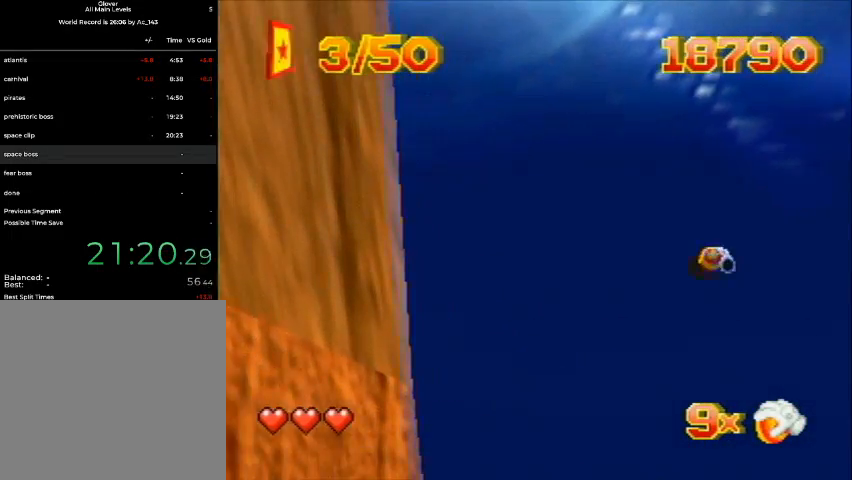
{"buttons": ["DPAD_UP", "DPAD_LEFT"], "left_stick": "center", "events": [[167, "C_RIGHT", "up"], [167, "DPAD_UP", "down"], [500, "B", "up"]]}
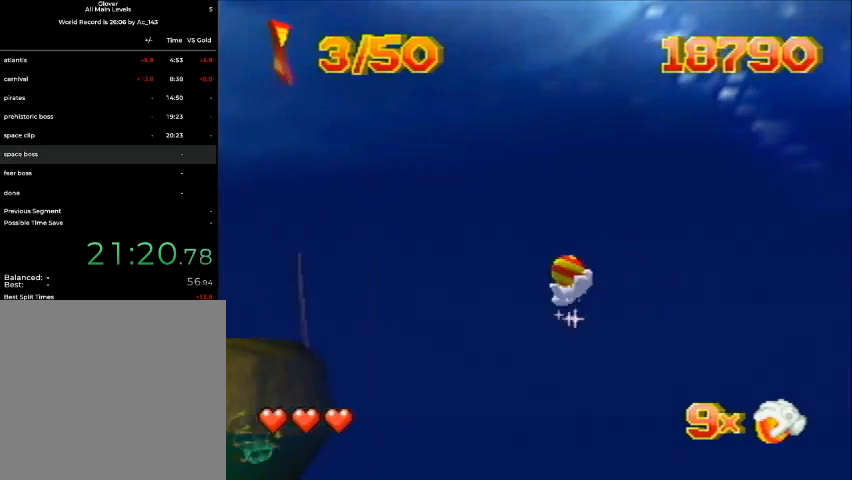
{"buttons": ["DPAD_UP", "DPAD_LEFT"], "left_stick": "center", "events": []}
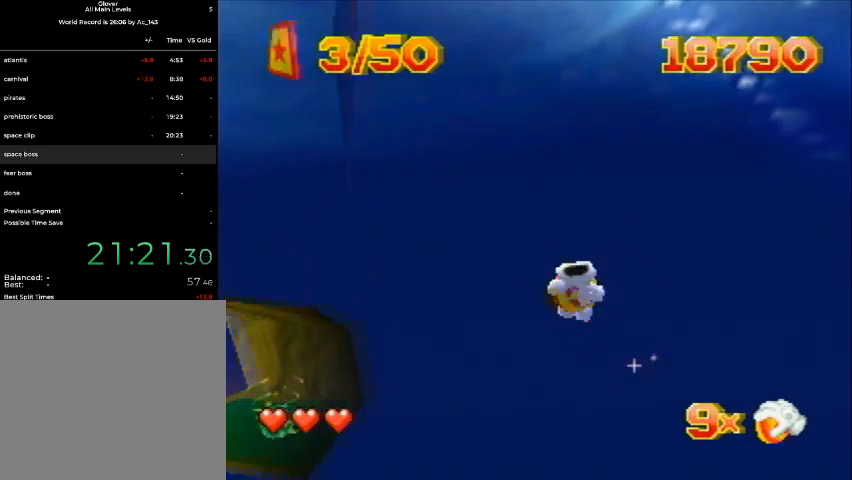
{"buttons": ["DPAD_UP", "DPAD_LEFT"], "left_stick": "center", "events": []}
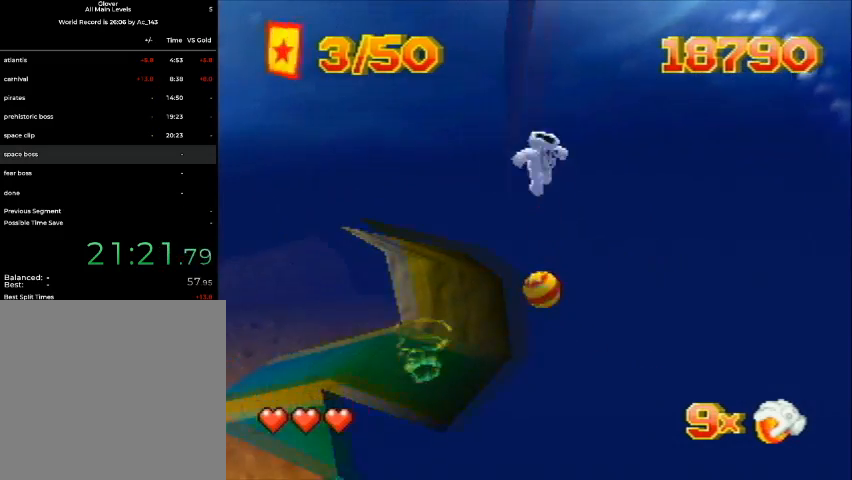
{"buttons": ["B", "DPAD_DOWN", "DPAD_RIGHT"], "left_stick": "center", "events": [[133, "DPAD_LEFT", "up"], [233, "DPAD_RIGHT", "down"], [333, "DPAD_UP", "up"], [467, "B", "down"], [467, "DPAD_DOWN", "down"]]}
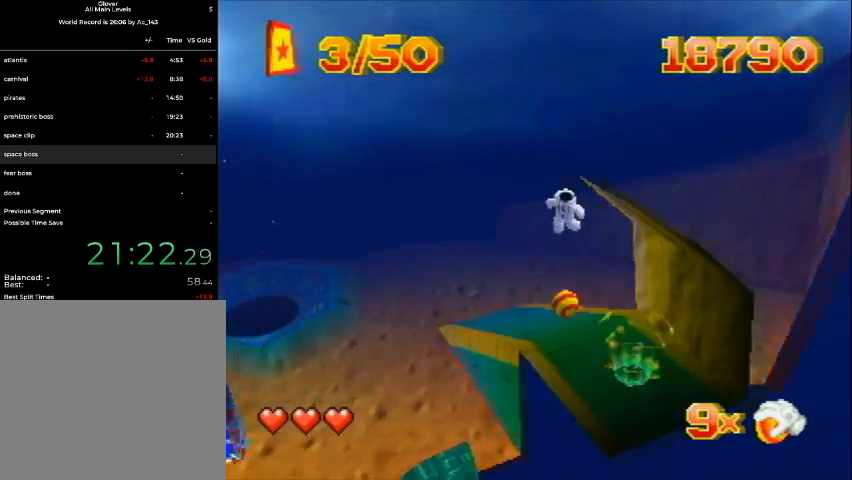
{"buttons": ["B", "DPAD_DOWN", "DPAD_RIGHT"], "left_stick": "center", "events": []}
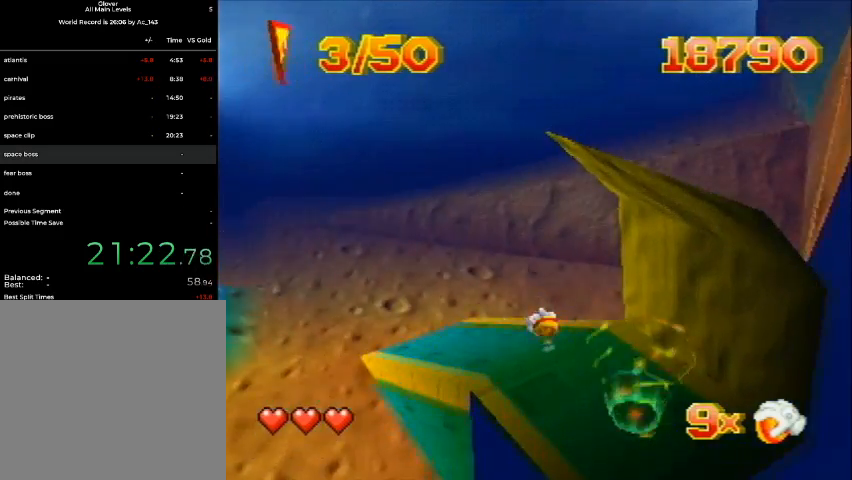
{"buttons": ["DPAD_DOWN", "DPAD_RIGHT", "C_LEFT"], "left_stick": "center", "events": [[333, "B", "up"], [400, "C_LEFT", "down"]]}
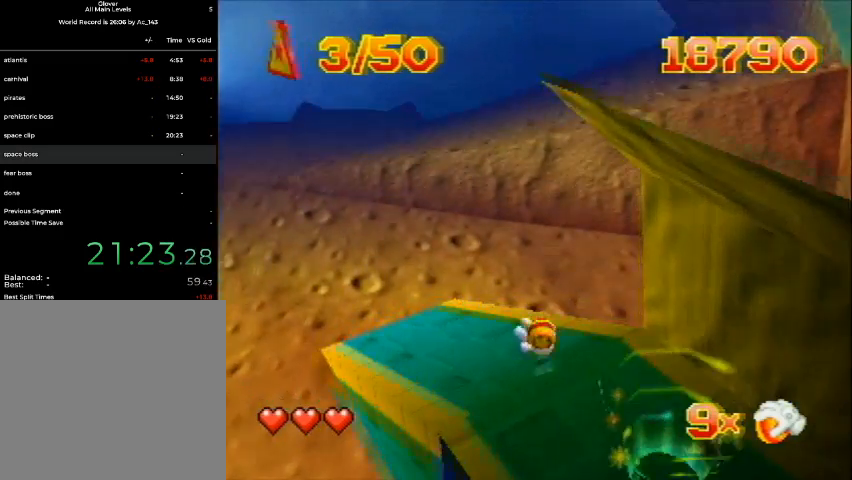
{"buttons": ["DPAD_DOWN", "DPAD_RIGHT", "C_LEFT"], "left_stick": "center", "events": [[167, "DPAD_RIGHT", "up"], [400, "DPAD_RIGHT", "down"]]}
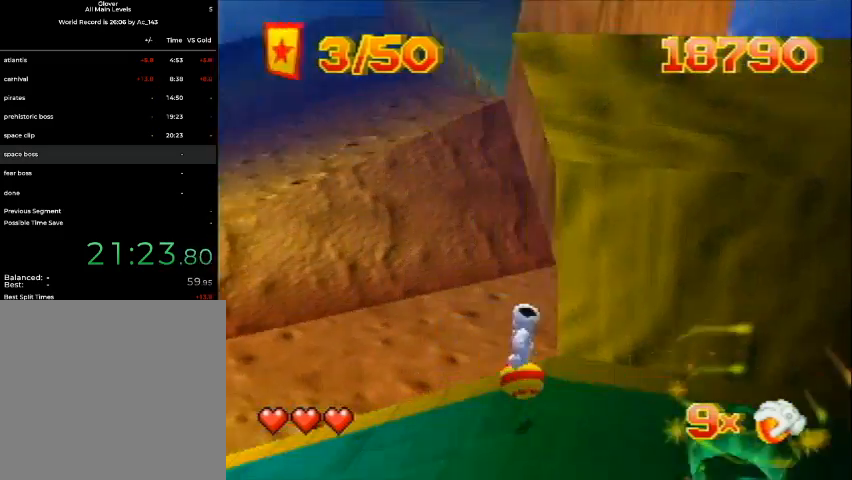
{"buttons": ["DPAD_DOWN", "DPAD_RIGHT", "C_LEFT"], "left_stick": "center", "events": []}
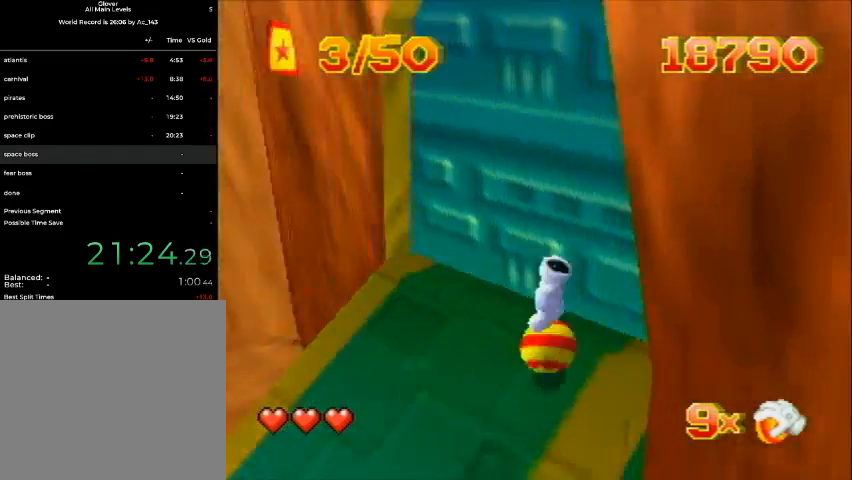
{"buttons": ["DPAD_DOWN", "DPAD_RIGHT", "C_LEFT"], "left_stick": "center", "events": []}
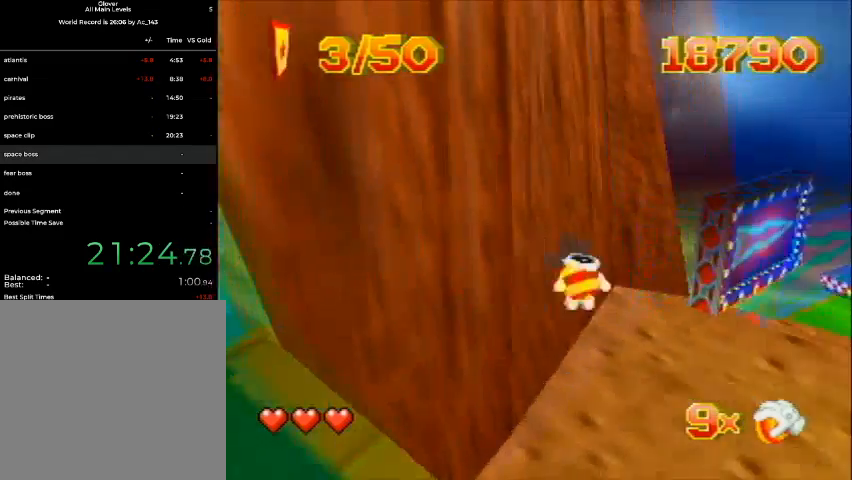
{"buttons": ["DPAD_DOWN", "DPAD_RIGHT"], "left_stick": "center", "events": [[67, "DPAD_DOWN", "up"], [133, "C_LEFT", "up"], [133, "DPAD_UP", "down"], [267, "DPAD_UP", "up"], [333, "DPAD_DOWN", "down"]]}
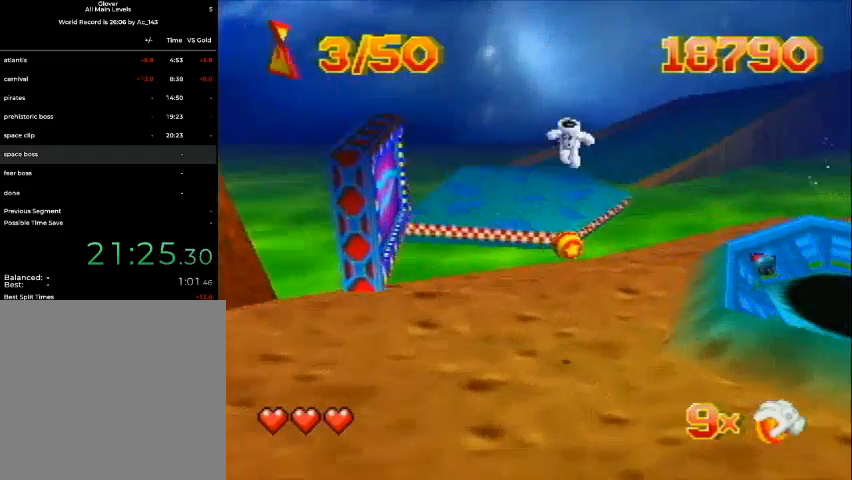
{"buttons": ["DPAD_DOWN", "DPAD_RIGHT", "C_RIGHT"], "left_stick": "center", "events": [[400, "C_RIGHT", "down"]]}
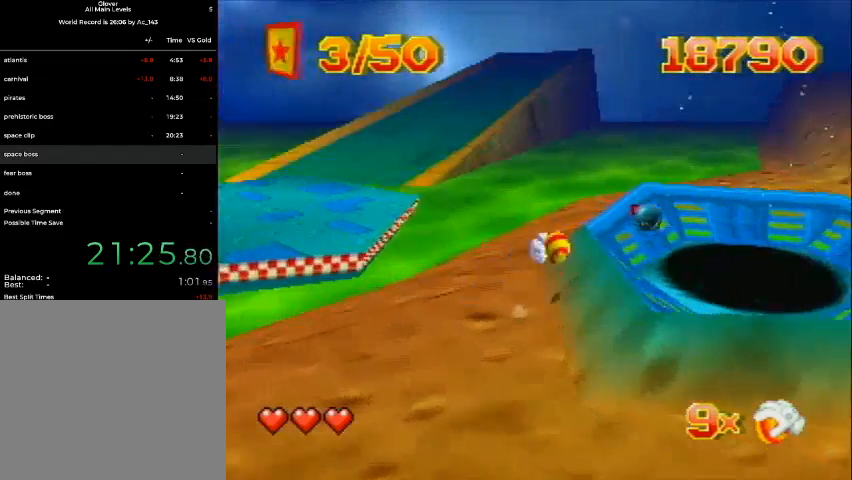
{"buttons": ["DPAD_UP", "C_RIGHT"], "left_stick": "center", "events": [[333, "DPAD_DOWN", "up"], [333, "DPAD_UP", "down"], [367, "DPAD_RIGHT", "up"]]}
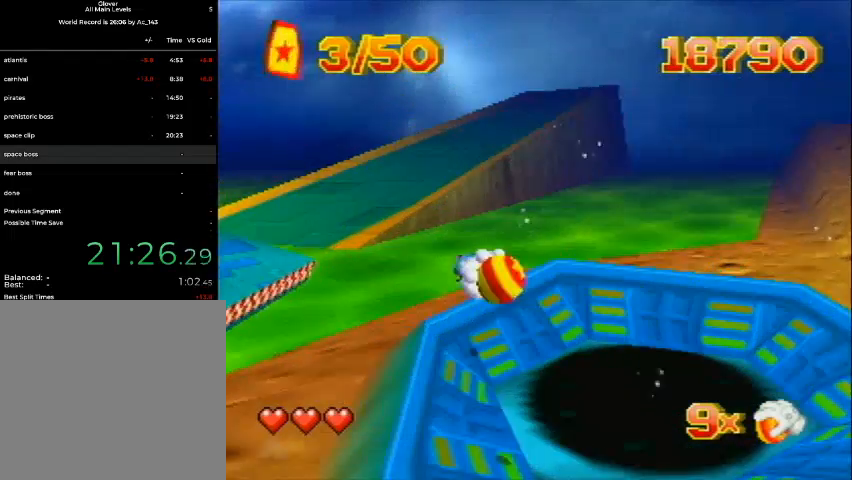
{"buttons": ["DPAD_UP", "DPAD_LEFT", "C_RIGHT"], "left_stick": "center", "events": [[133, "DPAD_RIGHT", "down"], [433, "DPAD_RIGHT", "up"], [467, "DPAD_LEFT", "down"]]}